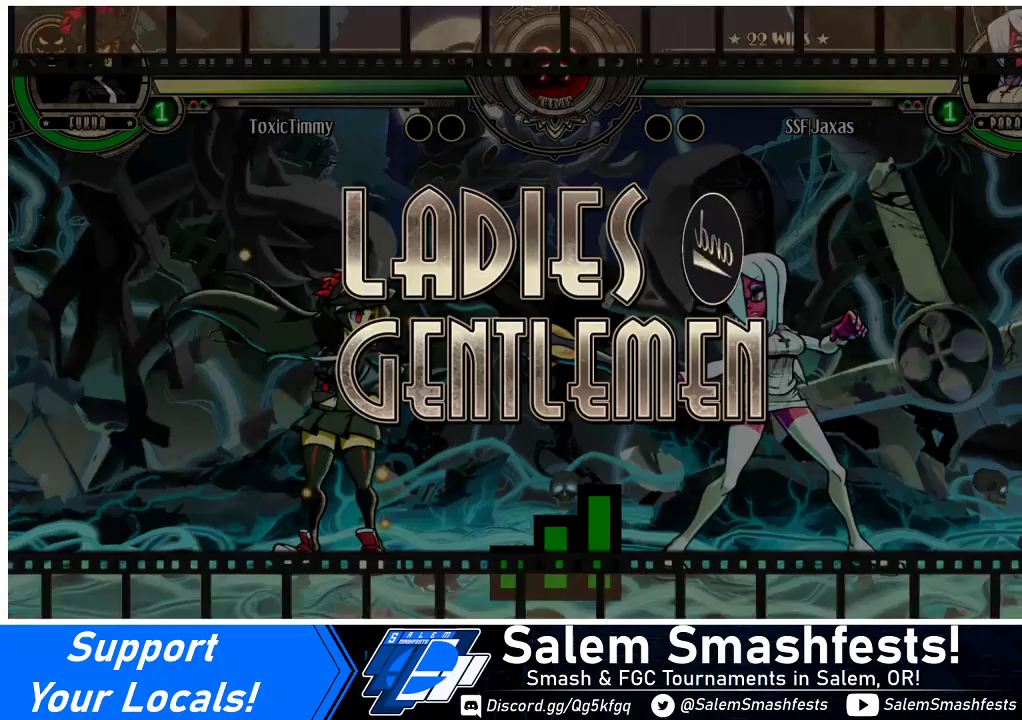
Gameplay with a controller (arcade stick); each line is a JSON object with the inputs held at the frame after it. "events" lists button and stick changes between this image and that frame as [ms after this image, input, new state], when the widget could be followed in between. Not read: L3 R3.
{"buttons": ["DPAD_DOWN"], "events": [[33, "DPAD_DOWN", "down"], [33, "DPAD_LEFT", "down"], [133, "DPAD_LEFT", "up"], [333, "DPAD_DOWN", "up"], [367, "DPAD_RIGHT", "down"], [467, "DPAD_DOWN", "down"], [500, "DPAD_RIGHT", "up"]]}
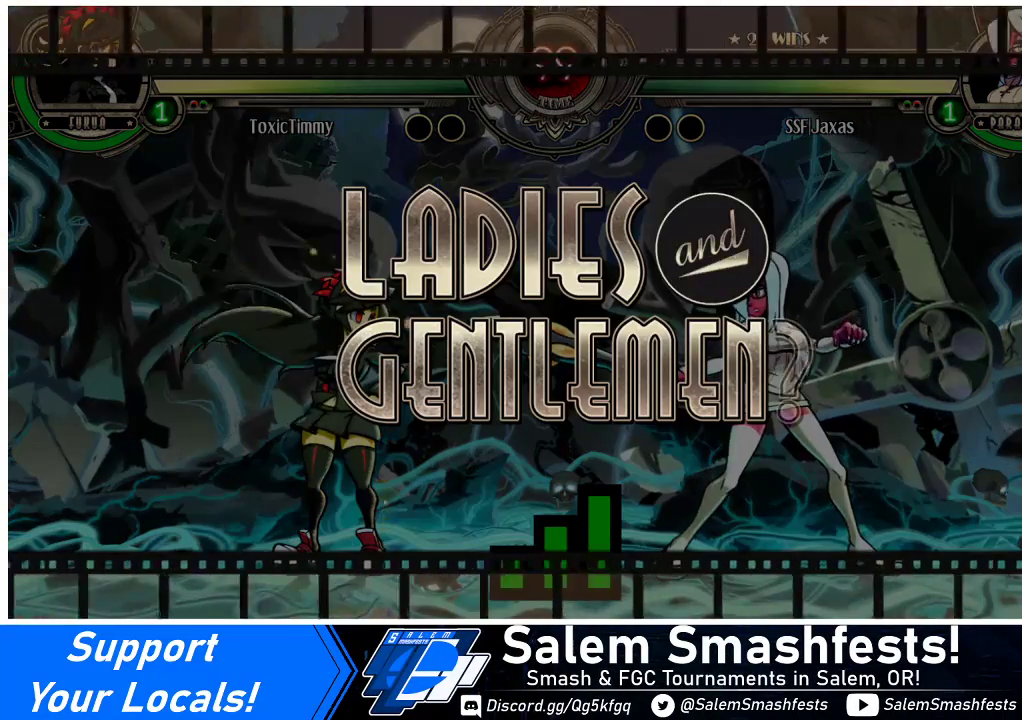
{"buttons": ["DPAD_DOWN"], "events": [[33, "DPAD_LEFT", "down"], [167, "DPAD_DOWN", "up"], [433, "DPAD_DOWN", "down"], [433, "DPAD_LEFT", "up"]]}
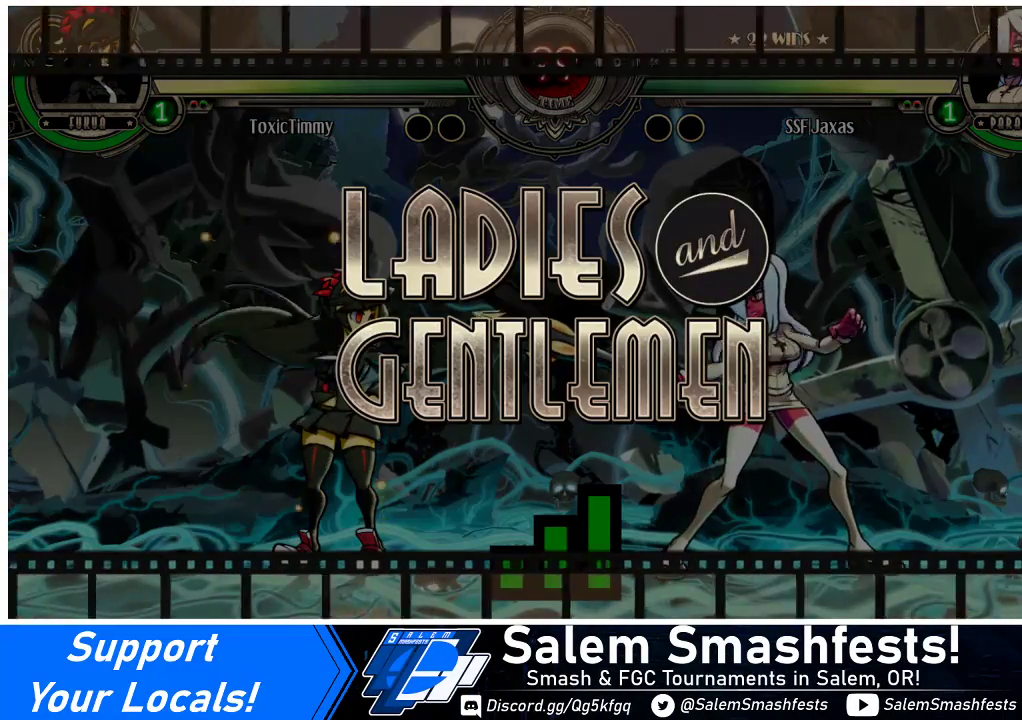
{"buttons": ["DPAD_DOWN", "DPAD_LEFT"], "events": [[33, "DPAD_LEFT", "down"], [133, "DPAD_DOWN", "up"], [333, "DPAD_DOWN", "down"]]}
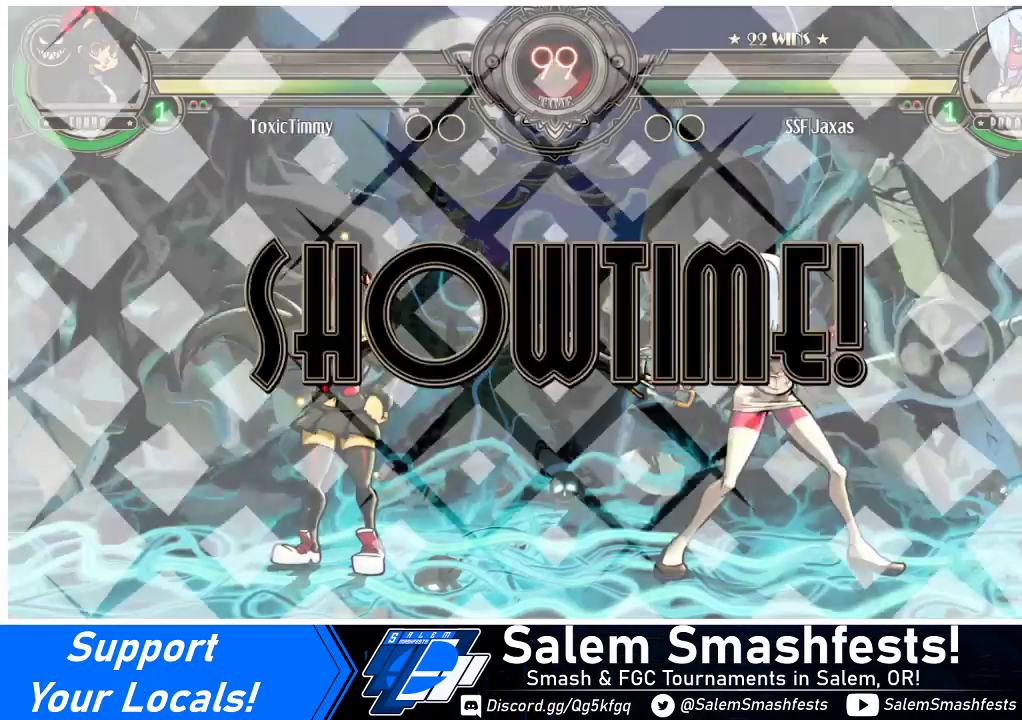
{"buttons": ["DPAD_DOWN", "DPAD_LEFT"], "events": []}
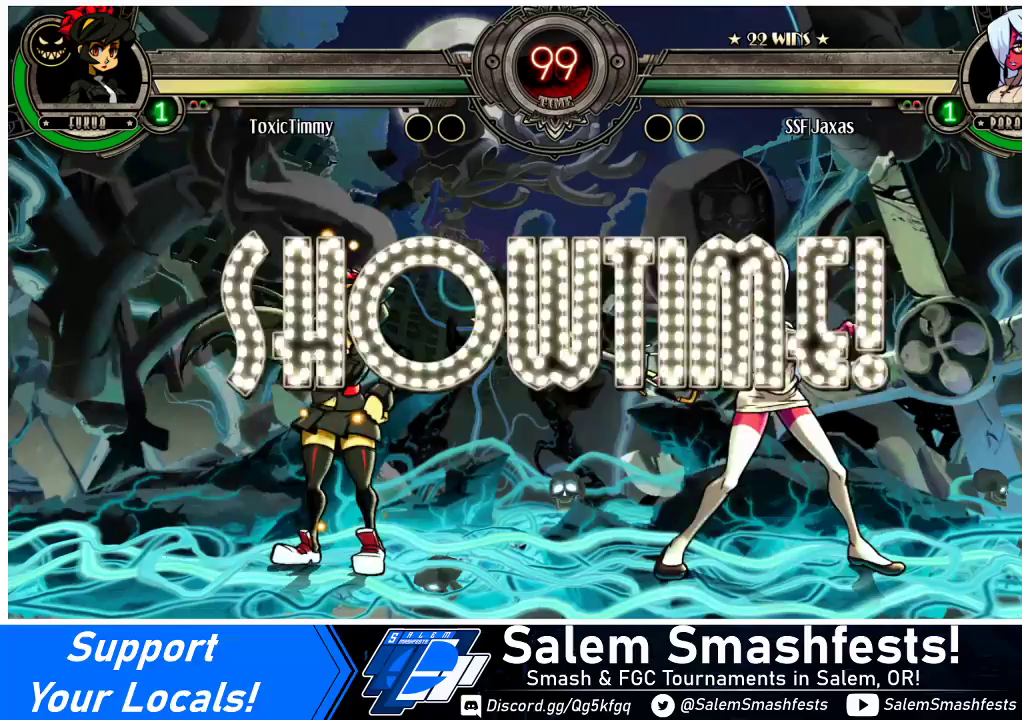
{"buttons": ["TRIANGLE", "DPAD_DOWN", "DPAD_RIGHT"], "events": [[167, "DPAD_LEFT", "up"], [200, "DPAD_RIGHT", "down"], [467, "TRIANGLE", "down"]]}
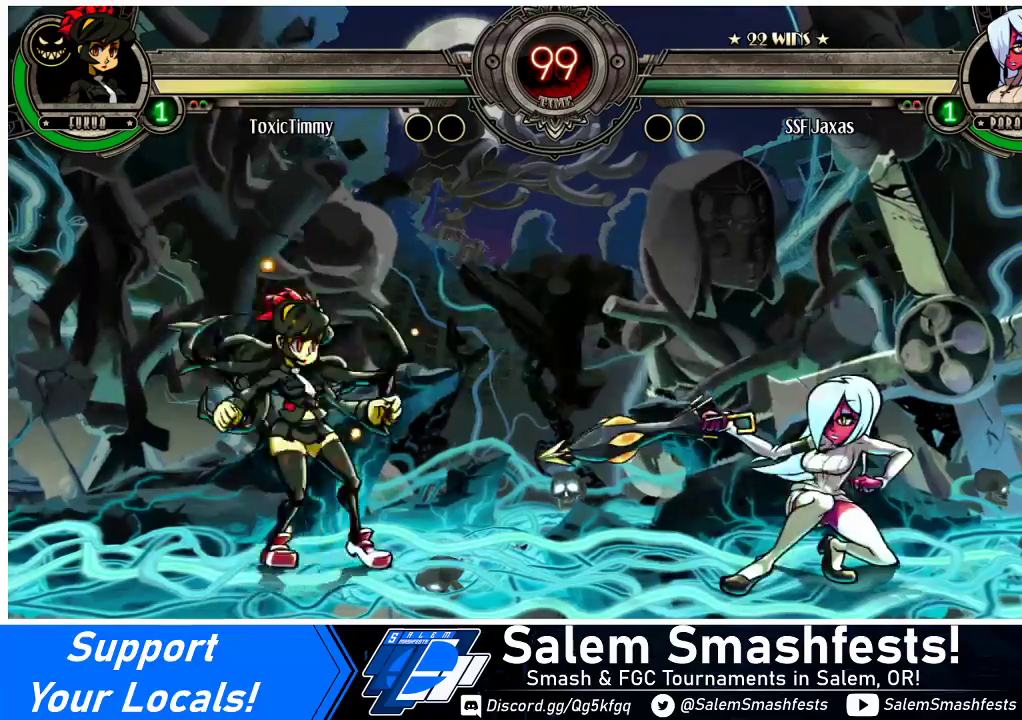
{"buttons": ["DPAD_DOWN", "DPAD_RIGHT"], "events": [[100, "TRIANGLE", "up"]]}
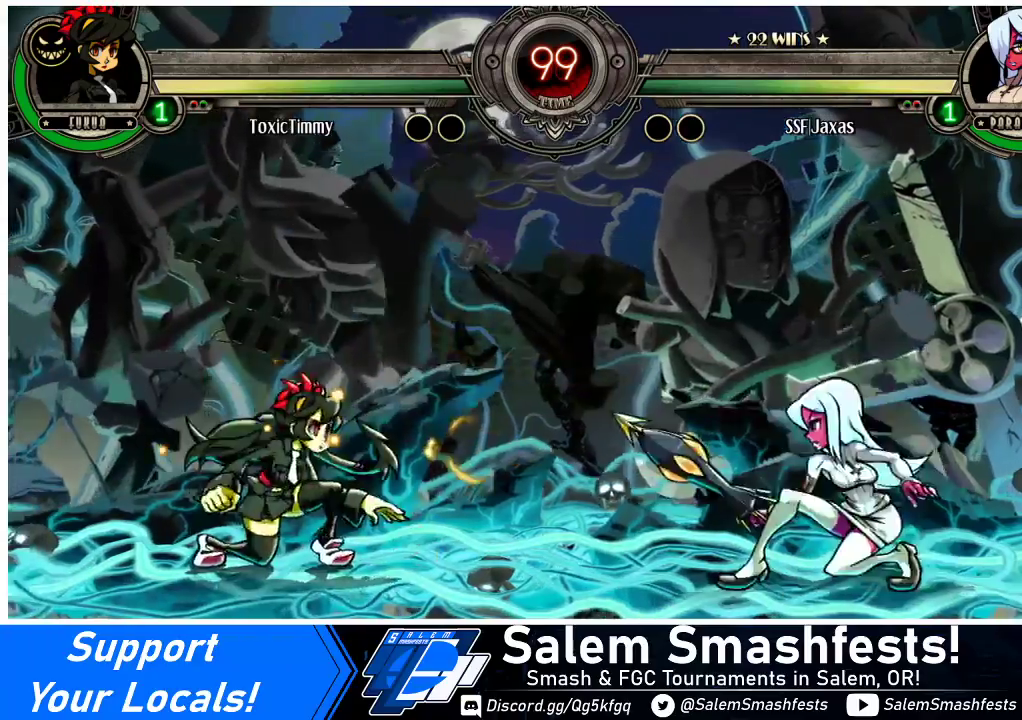
{"buttons": ["DPAD_RIGHT"], "events": [[100, "DPAD_DOWN", "up"], [100, "DPAD_RIGHT", "up"], [133, "DPAD_LEFT", "down"], [167, "R1", "down"], [200, "DPAD_LEFT", "up"], [200, "R1", "up"], [233, "DPAD_RIGHT", "down"]]}
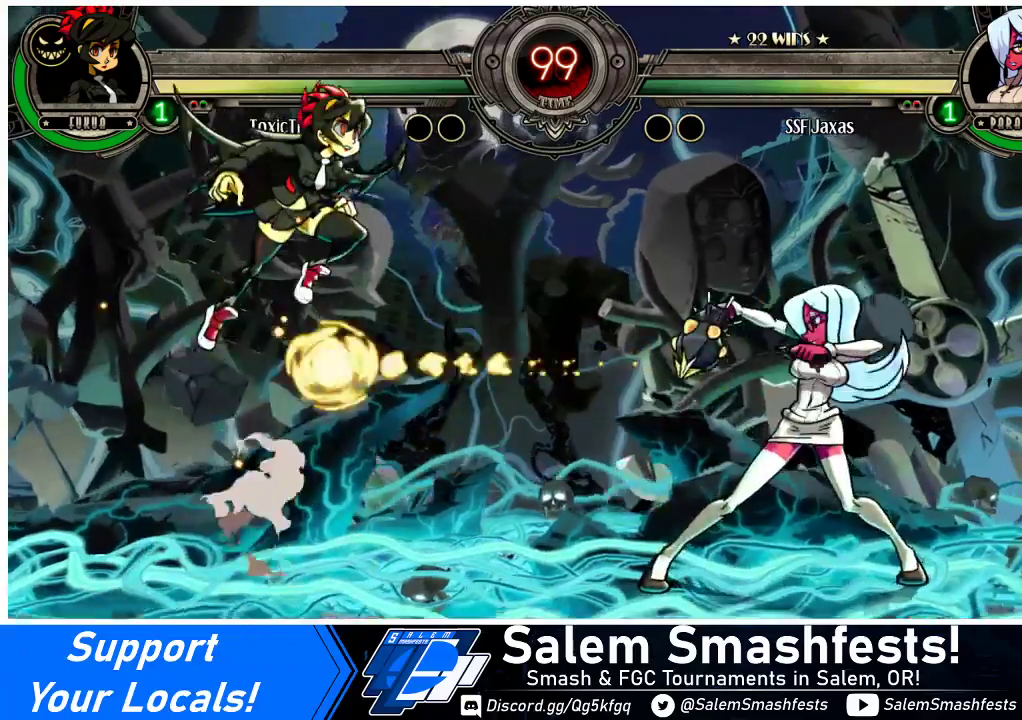
{"buttons": [], "events": [[300, "DPAD_RIGHT", "up"], [433, "DPAD_LEFT", "down"], [500, "DPAD_LEFT", "up"]]}
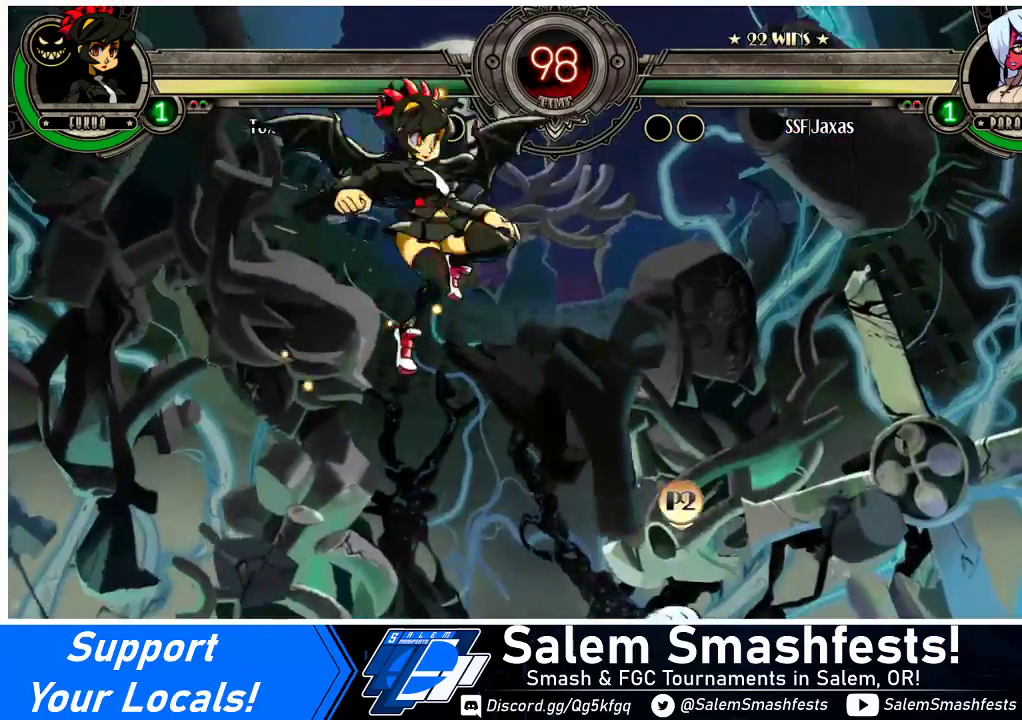
{"buttons": ["DPAD_RIGHT"], "events": [[100, "DPAD_LEFT", "down"], [167, "DPAD_UP", "down"], [233, "DPAD_LEFT", "up"], [267, "DPAD_RIGHT", "down"], [300, "DPAD_UP", "up"]]}
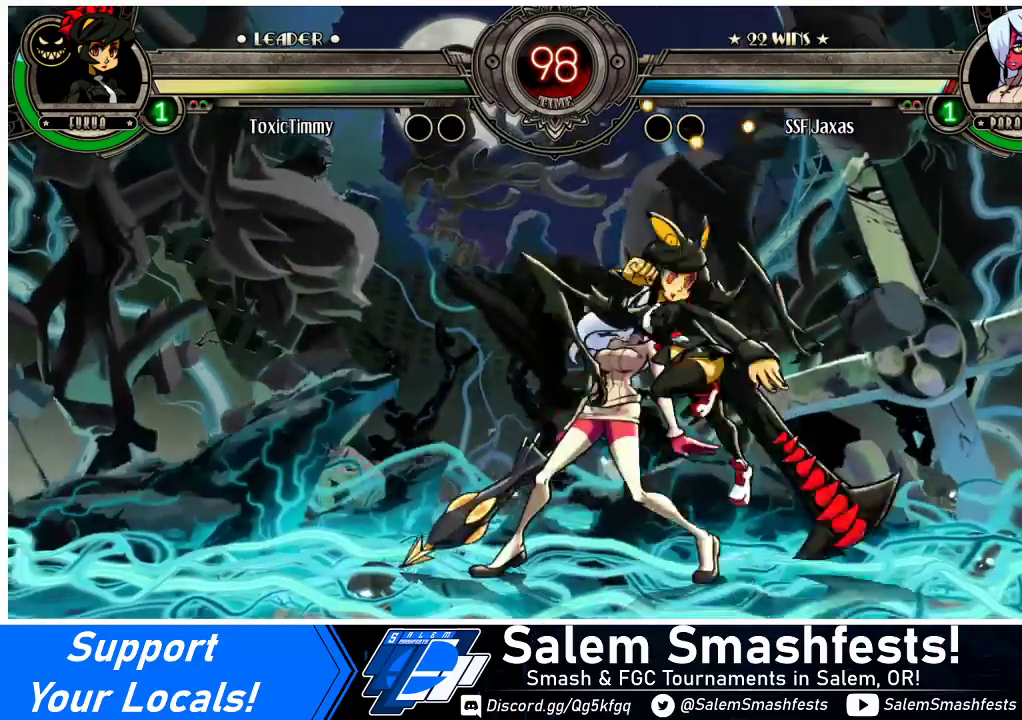
{"buttons": ["DPAD_DOWN", "DPAD_LEFT"], "events": [[67, "DPAD_DOWN", "down"], [67, "DPAD_RIGHT", "up"], [100, "DPAD_LEFT", "down"]]}
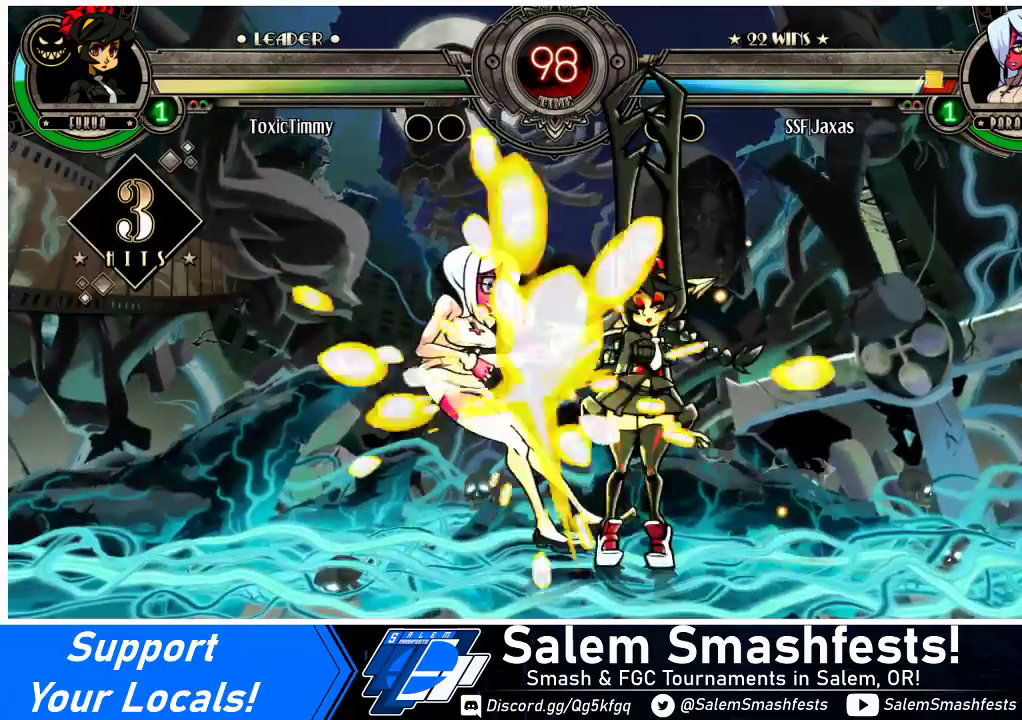
{"buttons": ["DPAD_LEFT"], "events": [[400, "DPAD_DOWN", "up"]]}
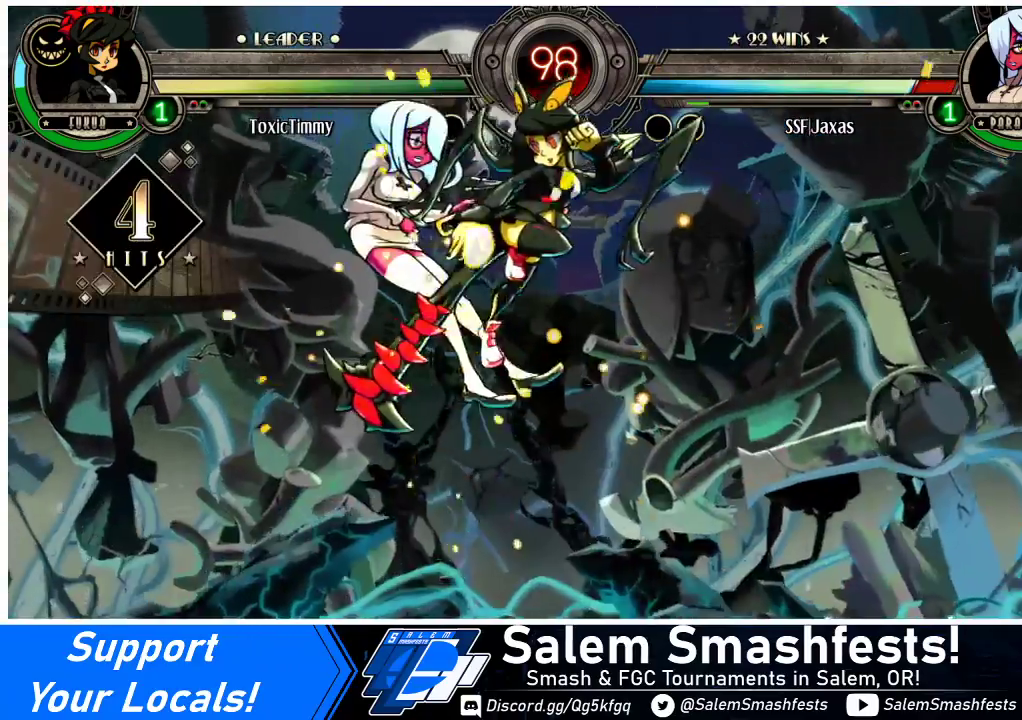
{"buttons": ["DPAD_DOWN", "DPAD_LEFT"], "events": [[400, "DPAD_DOWN", "down"]]}
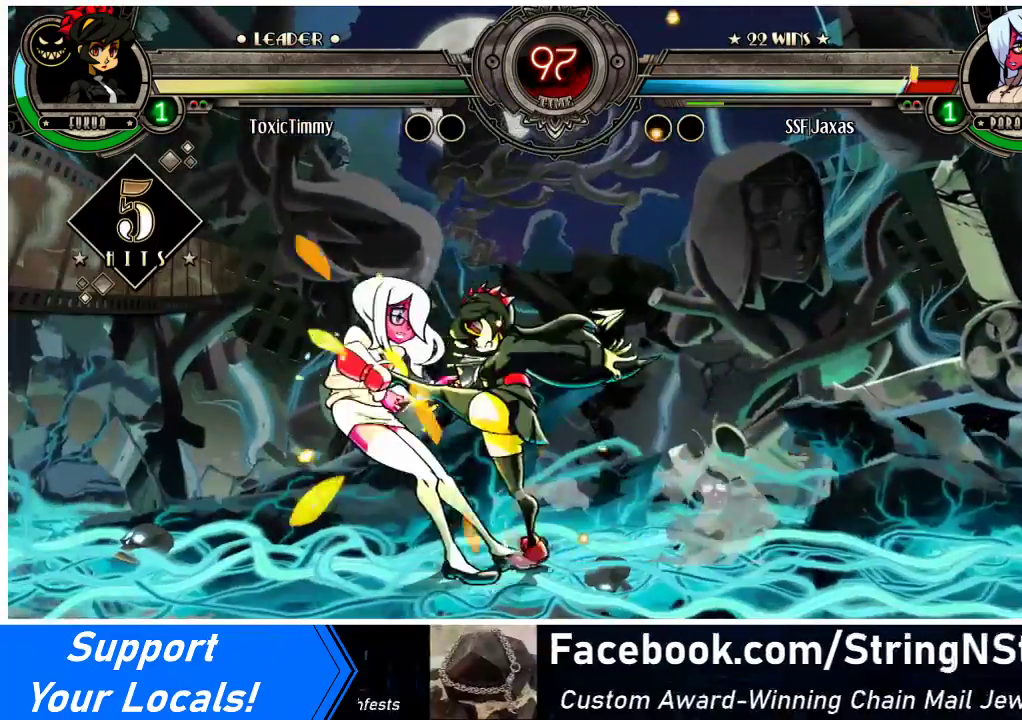
{"buttons": ["DPAD_DOWN", "DPAD_LEFT"], "events": []}
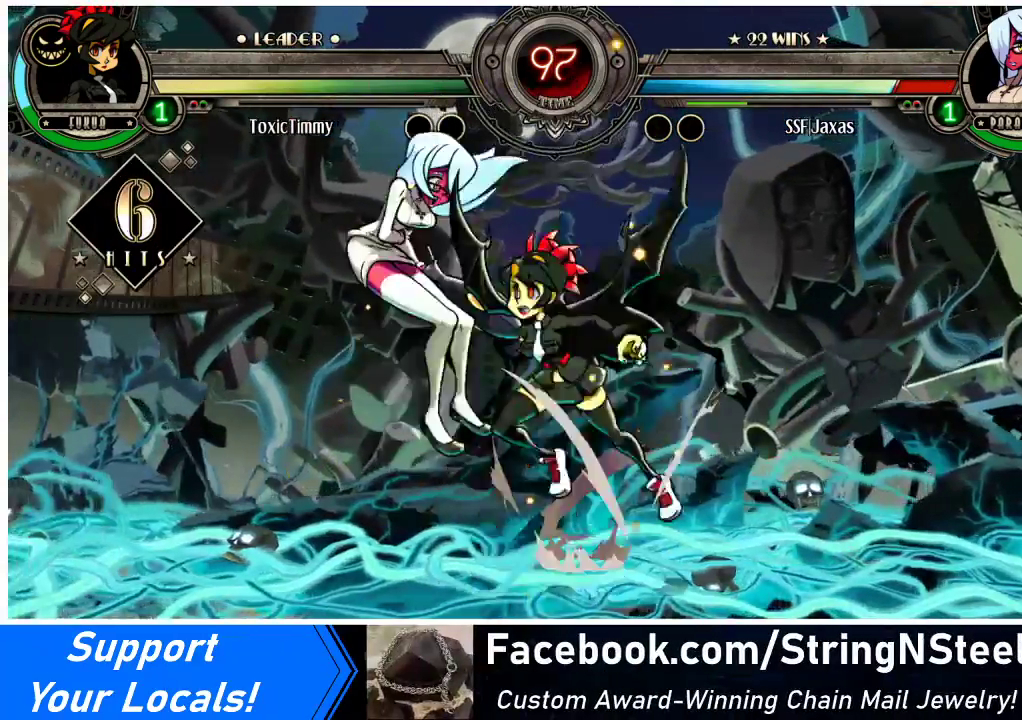
{"buttons": ["DPAD_LEFT"], "events": [[67, "DPAD_DOWN", "up"]]}
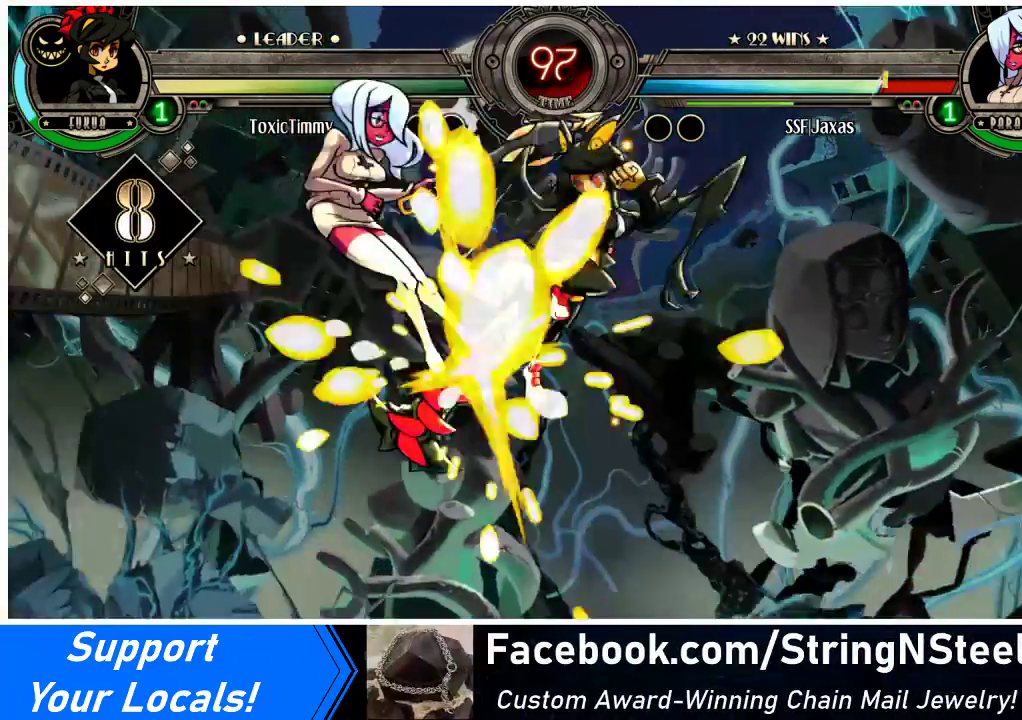
{"buttons": ["DPAD_LEFT"], "events": []}
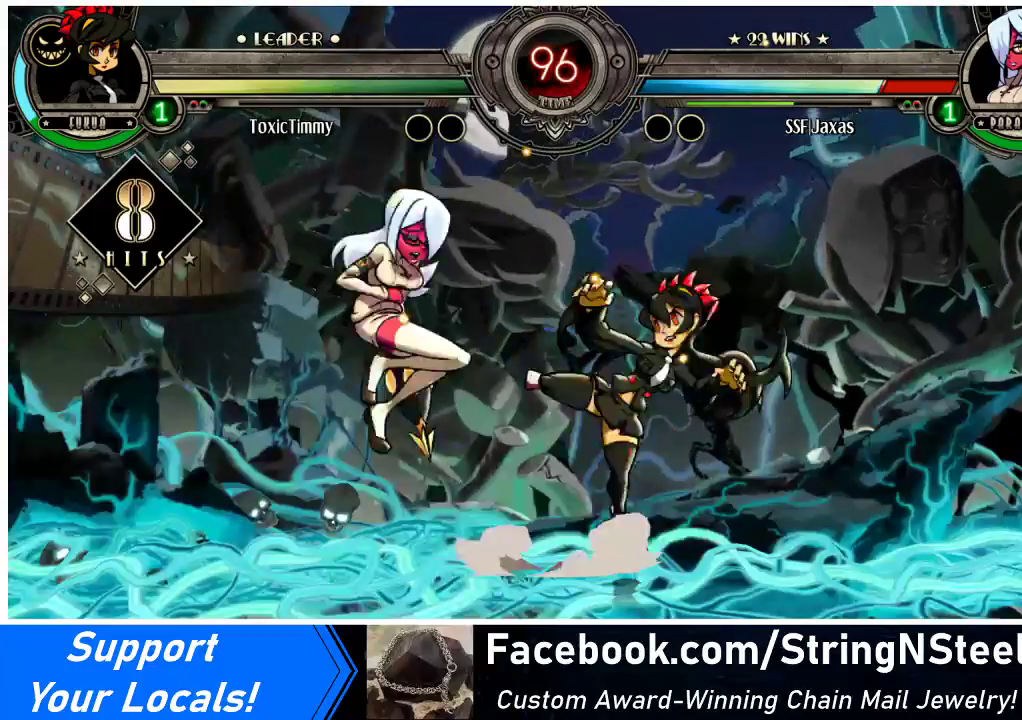
{"buttons": ["DPAD_DOWN", "DPAD_LEFT"], "events": [[33, "DPAD_DOWN", "down"]]}
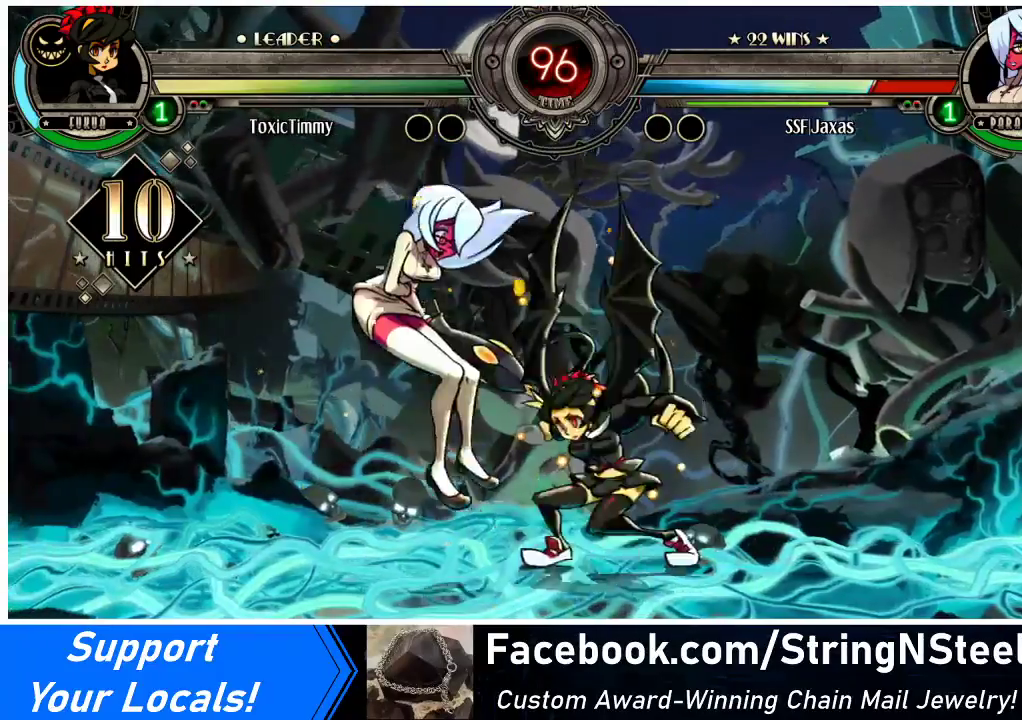
{"buttons": ["DPAD_LEFT"], "events": [[100, "DPAD_DOWN", "up"]]}
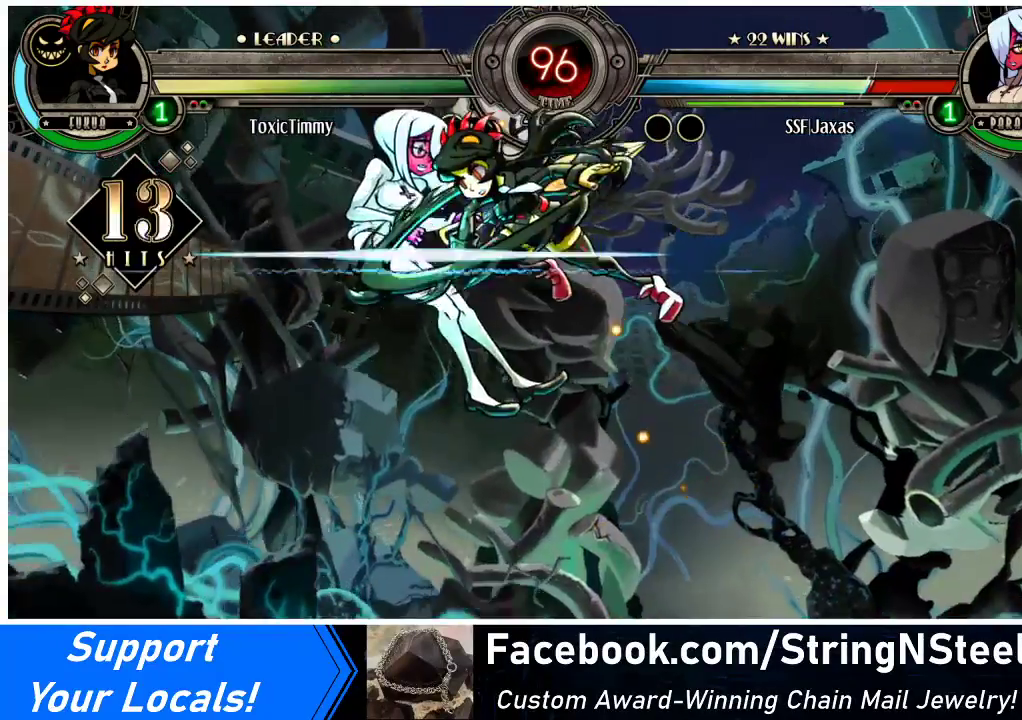
{"buttons": ["DPAD_LEFT"], "events": []}
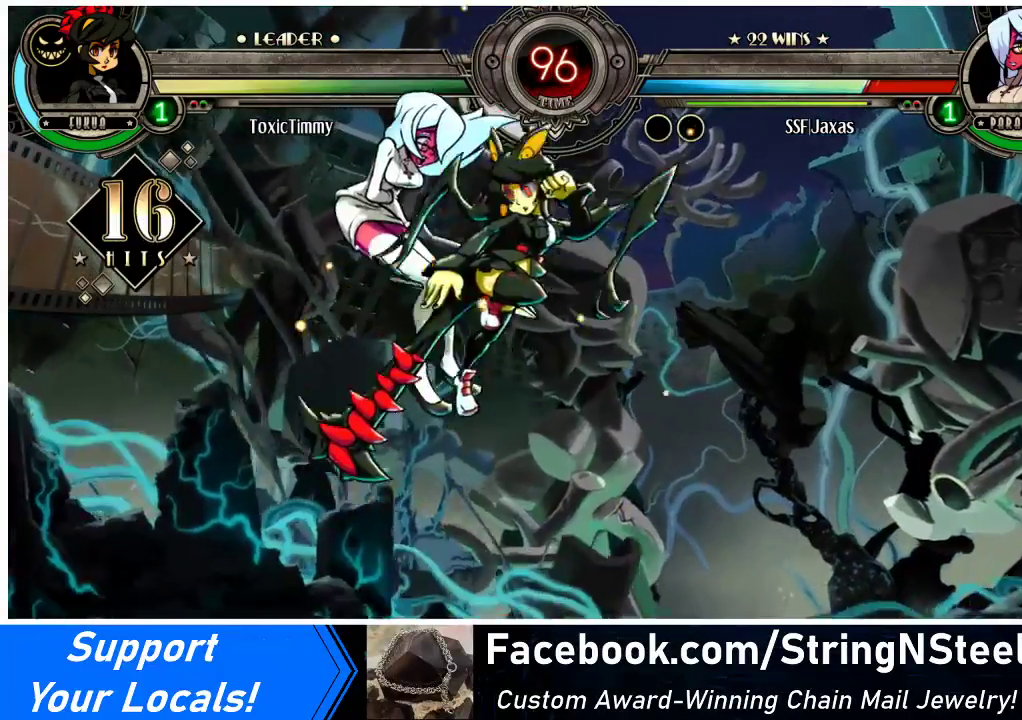
{"buttons": ["CROSS", "DPAD_DOWN", "DPAD_LEFT"], "events": [[267, "DPAD_DOWN", "down"], [400, "CROSS", "down"]]}
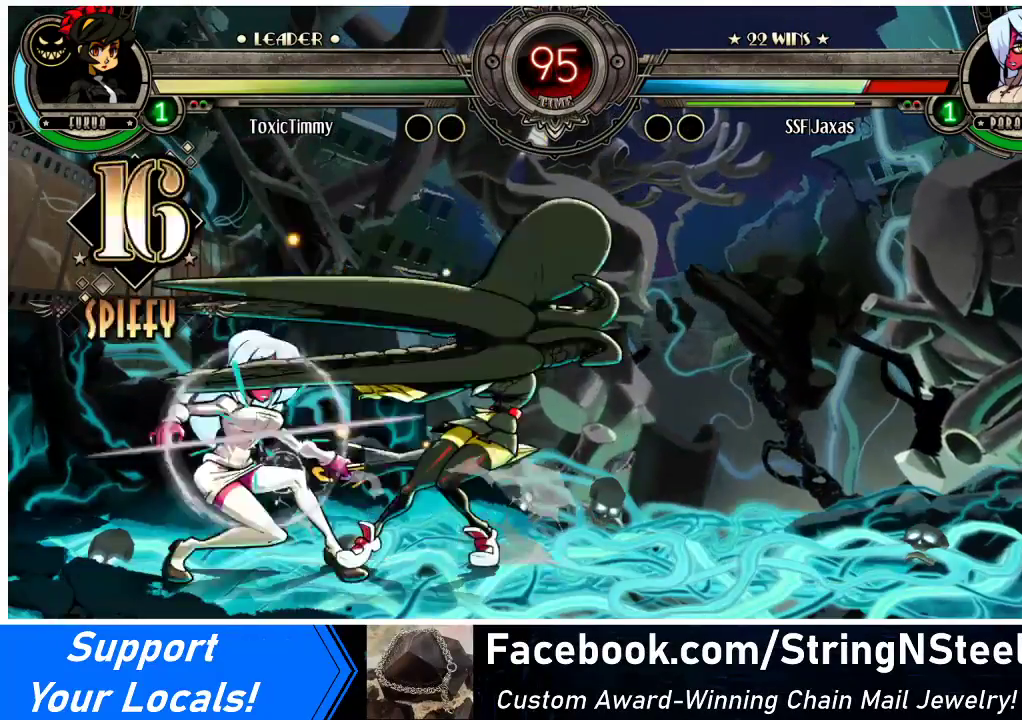
{"buttons": ["R1", "DPAD_LEFT"], "events": [[33, "CROSS", "up"], [133, "CIRCLE", "down"], [233, "CIRCLE", "up"], [300, "DPAD_DOWN", "up"], [400, "R1", "down"]]}
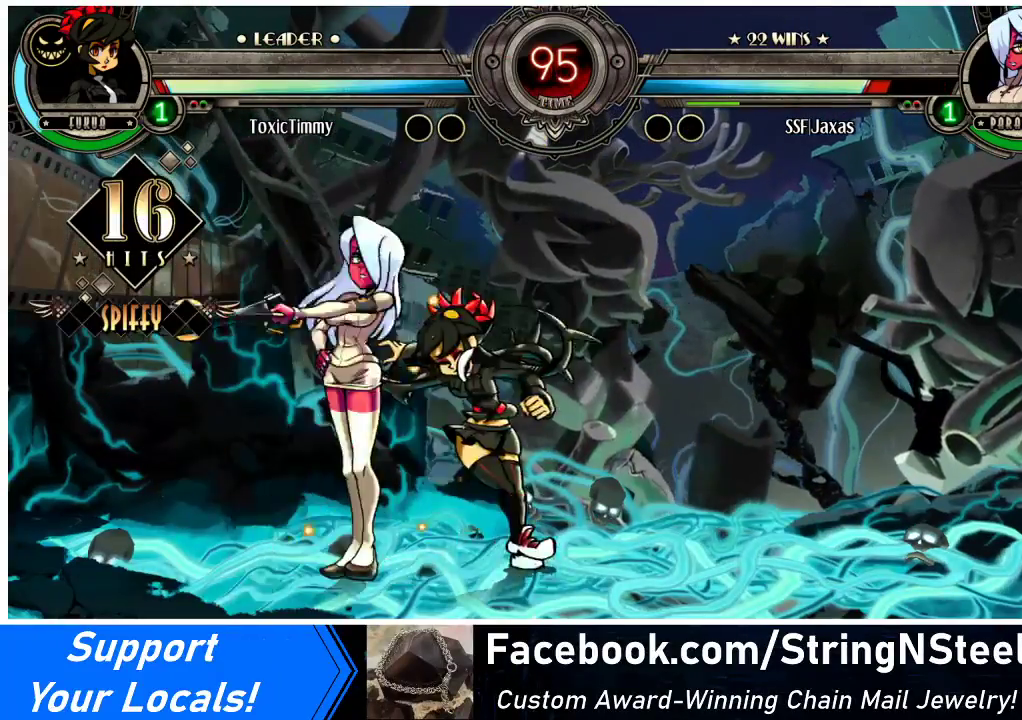
{"buttons": ["R1", "DPAD_LEFT"], "events": [[33, "R1", "up"], [300, "R1", "down"]]}
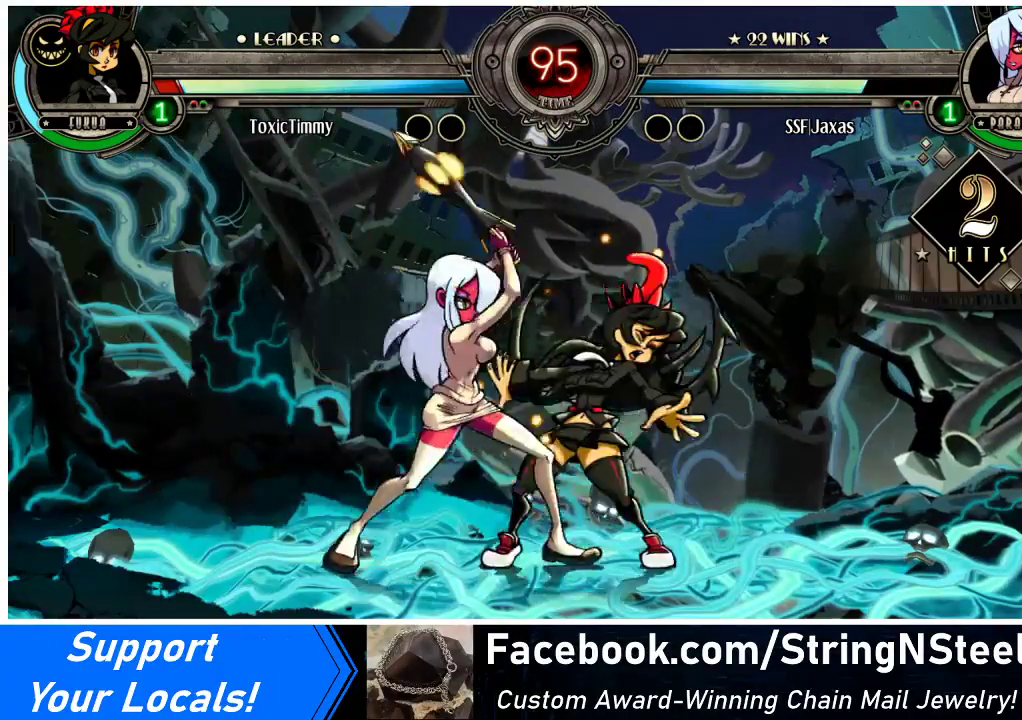
{"buttons": ["DPAD_LEFT"], "events": [[33, "R1", "up"], [67, "DPAD_LEFT", "up"], [100, "DPAD_RIGHT", "down"], [167, "SQUARE", "down"], [300, "SQUARE", "up"], [367, "DPAD_RIGHT", "up"], [433, "DPAD_LEFT", "down"]]}
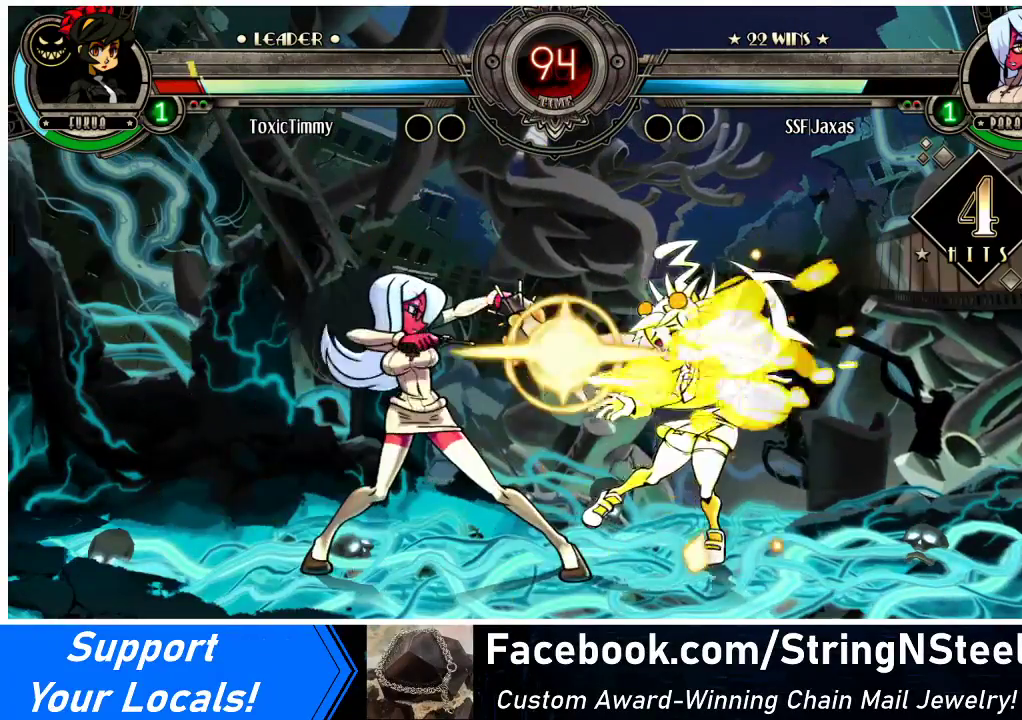
{"buttons": ["R2", "DPAD_LEFT"], "events": [[267, "TRIANGLE", "down"], [400, "TRIANGLE", "up"], [467, "R2", "down"]]}
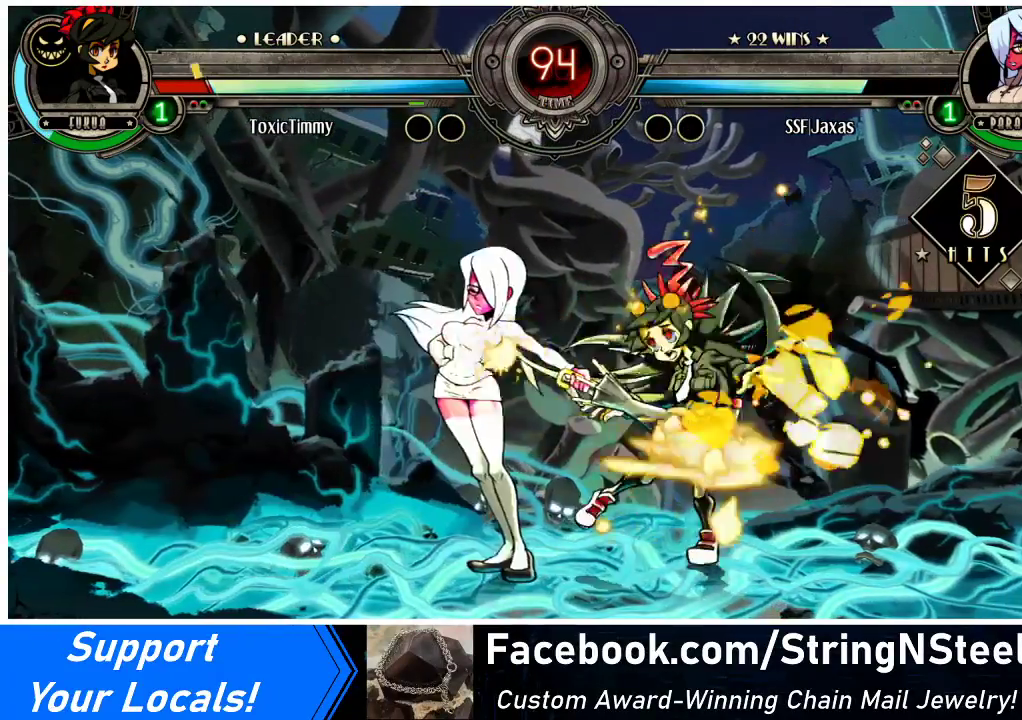
{"buttons": ["CROSS", "DPAD_RIGHT"], "events": [[167, "R2", "up"], [333, "DPAD_LEFT", "up"], [400, "DPAD_RIGHT", "down"], [467, "CROSS", "down"]]}
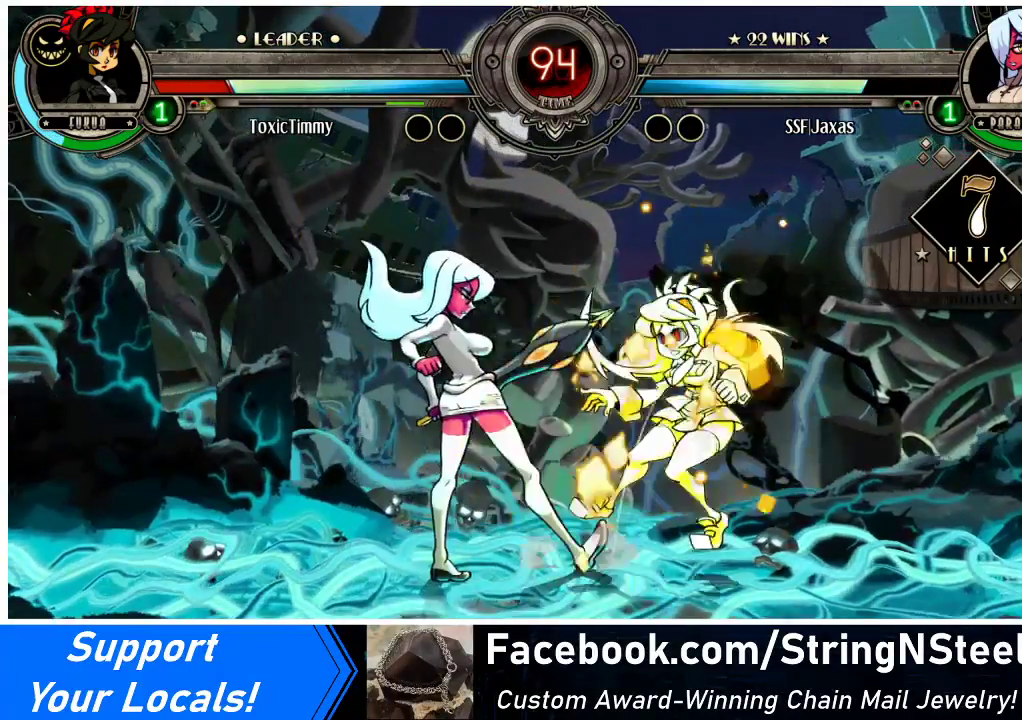
{"buttons": ["DPAD_RIGHT"], "events": [[33, "DPAD_RIGHT", "up"], [100, "CROSS", "up"], [367, "DPAD_RIGHT", "down"], [400, "DPAD_RIGHT", "up"], [467, "DPAD_RIGHT", "down"]]}
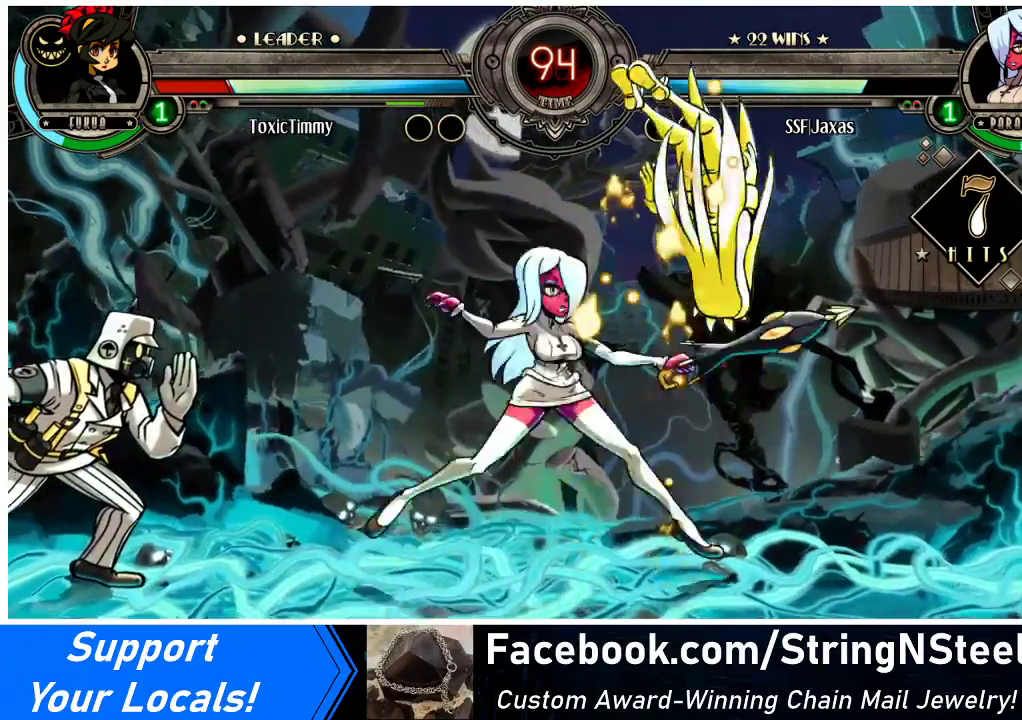
{"buttons": ["DPAD_RIGHT"], "events": [[33, "CIRCLE", "down"], [67, "DPAD_RIGHT", "up"], [133, "CIRCLE", "up"], [133, "DPAD_DOWN", "down"], [233, "R1", "down"], [433, "R1", "up"], [500, "DPAD_DOWN", "up"], [500, "DPAD_RIGHT", "down"]]}
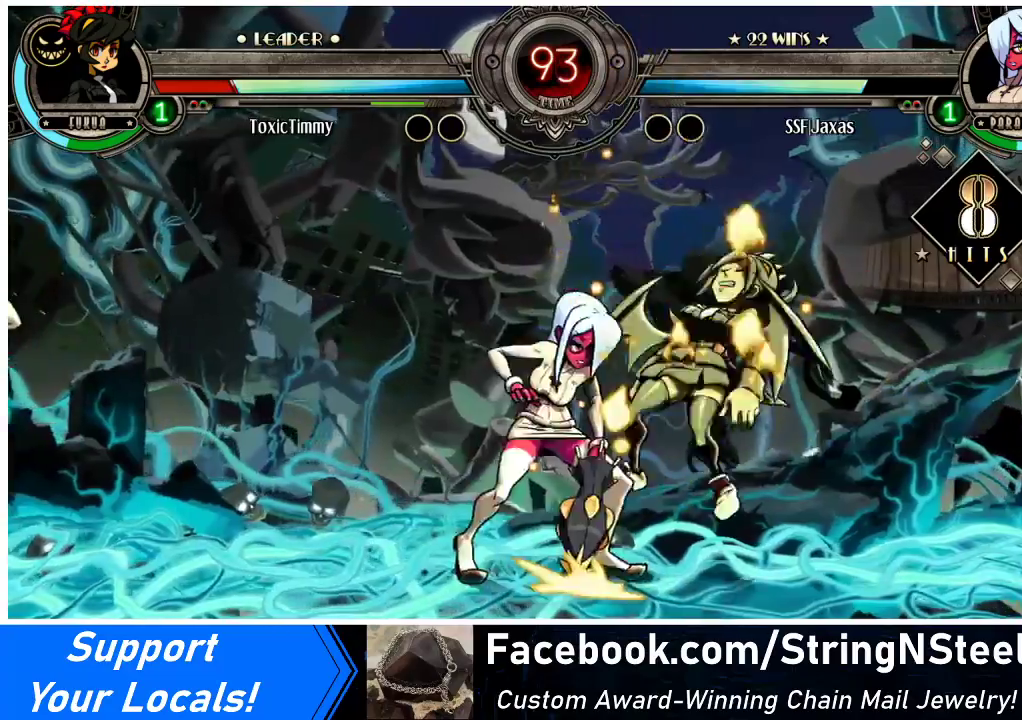
{"buttons": ["DPAD_RIGHT"], "events": [[167, "DPAD_UP", "down"], [333, "DPAD_UP", "up"], [367, "SQUARE", "down"], [500, "SQUARE", "up"]]}
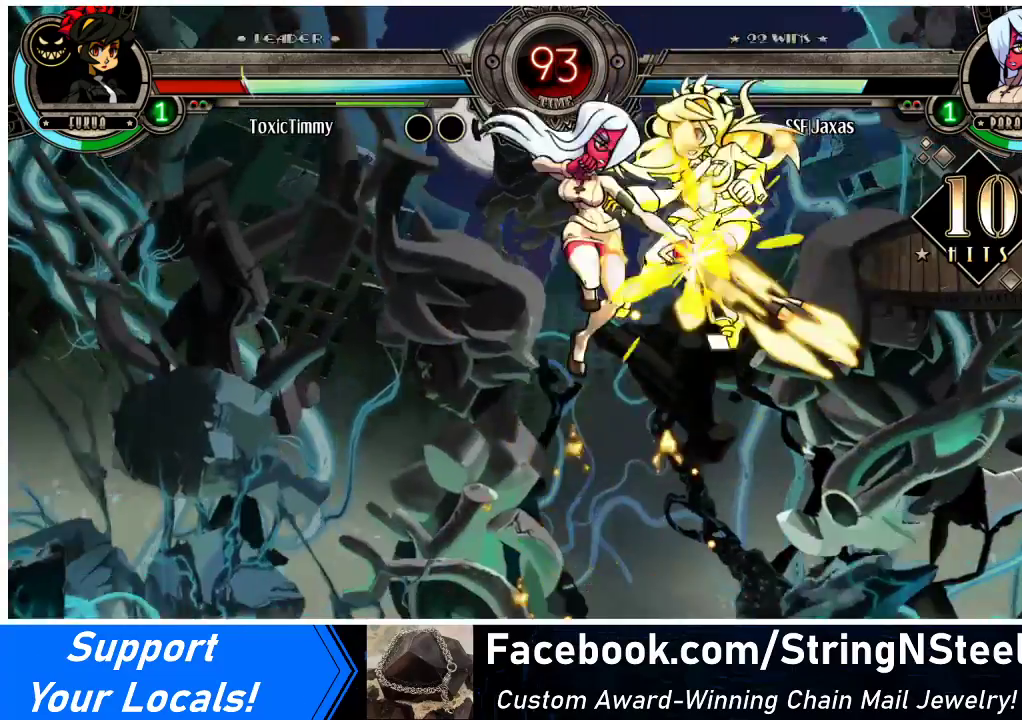
{"buttons": ["TRIANGLE", "DPAD_RIGHT"], "events": [[233, "CROSS", "down"], [300, "CROSS", "up"], [467, "TRIANGLE", "down"]]}